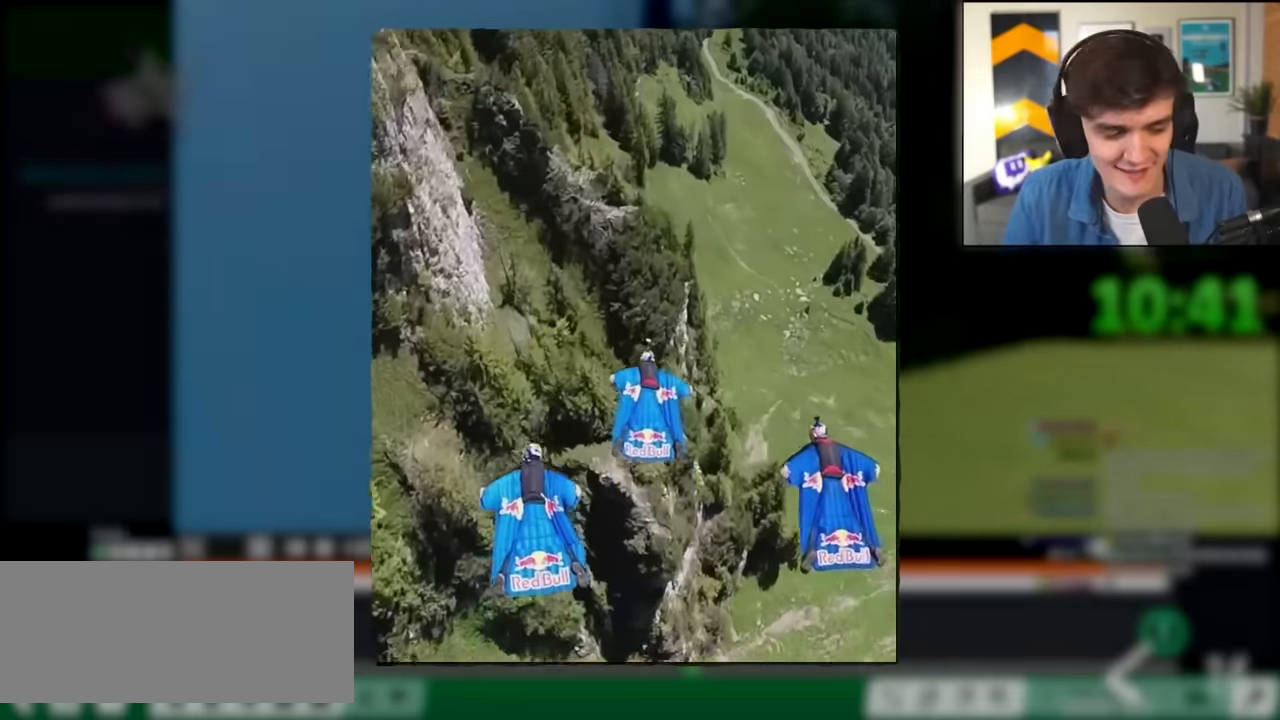
Gameplay with keyboard; each line is a JSON object with the keys held at the frame after it. "events" lists presses ("down") and releases ("up") of "brake", "down", "left", "right" and "up" between this image and that frame as [ms after this image, input, new state], when the widget could be followed in between. No other keys are recorded. Mouse input is not recorded. Key names are as the overlay labels them; some are game actions (e.g. jump) rather than physical keys.
{"keys": ["right", "up"], "events": [[216, "right", "down"], [216, "up", "down"]]}
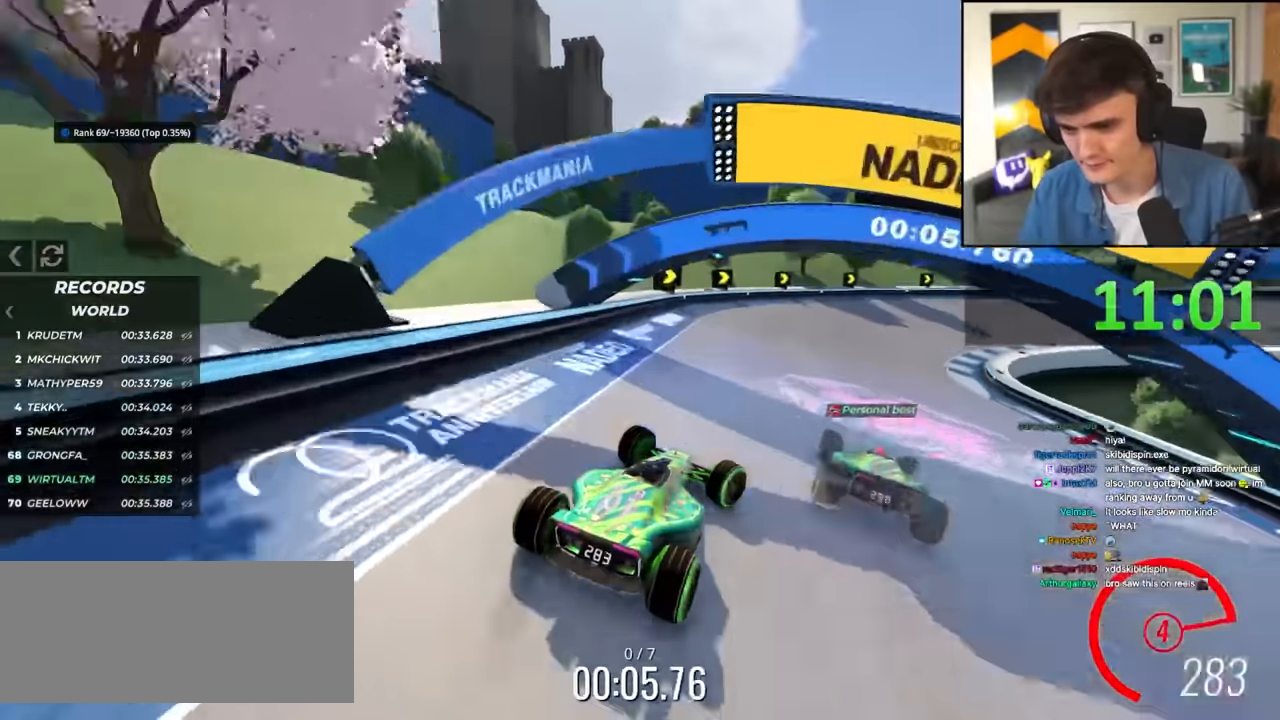
{"keys": ["right", "up"], "events": [[200, "brake", "down"], [400, "brake", "up"]]}
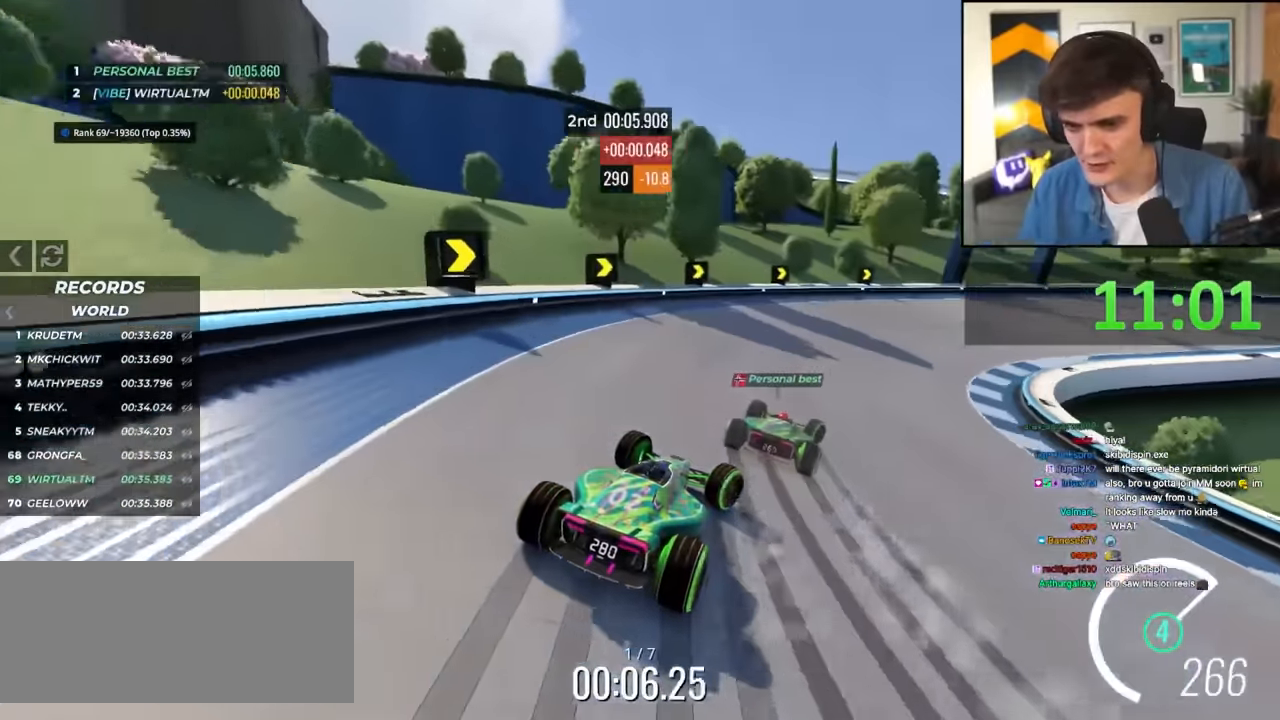
{"keys": ["right", "up"], "events": []}
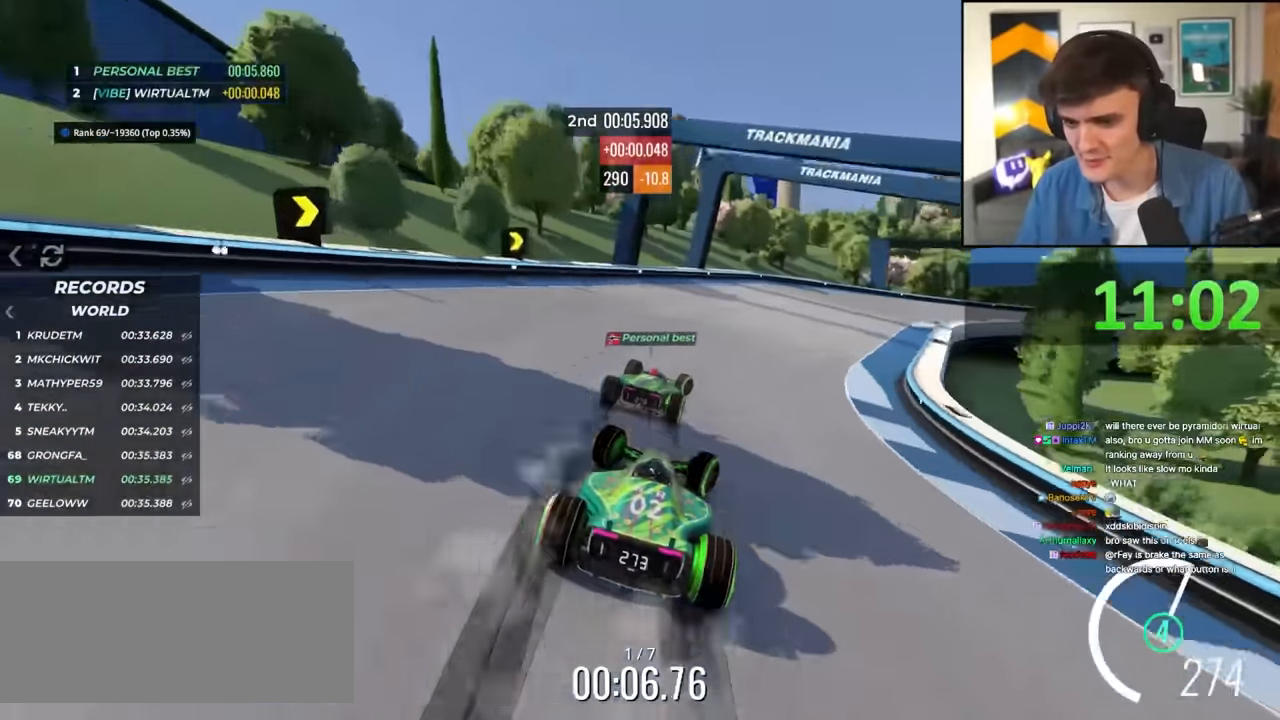
{"keys": ["right", "up"], "events": []}
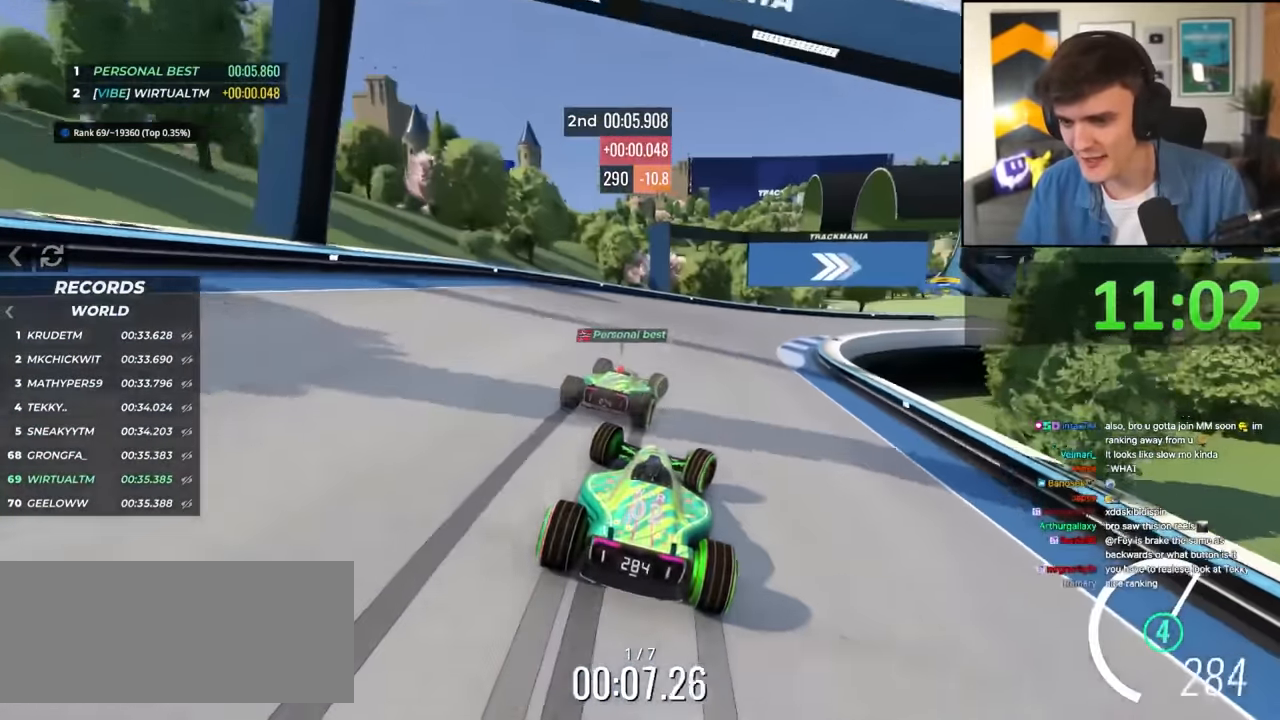
{"keys": ["right", "up"], "events": [[66, "up", "up"], [116, "up", "down"]]}
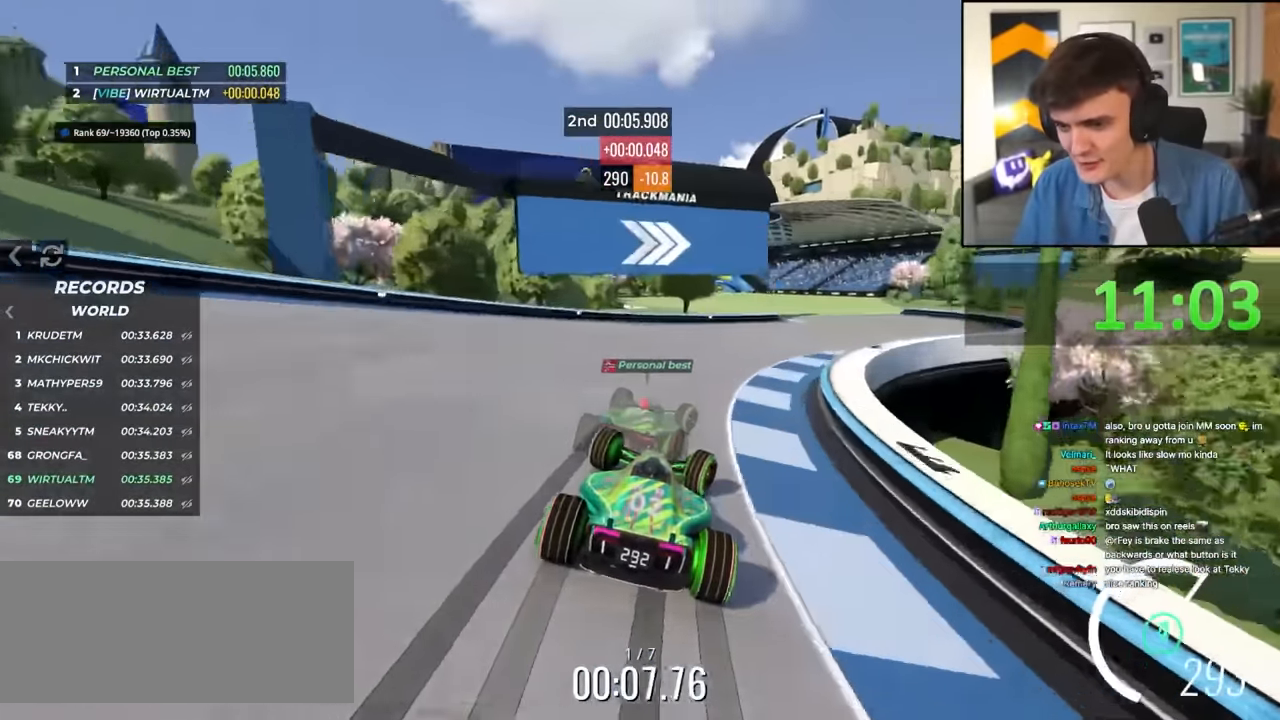
{"keys": ["left", "up"], "events": [[366, "right", "up"], [450, "left", "down"]]}
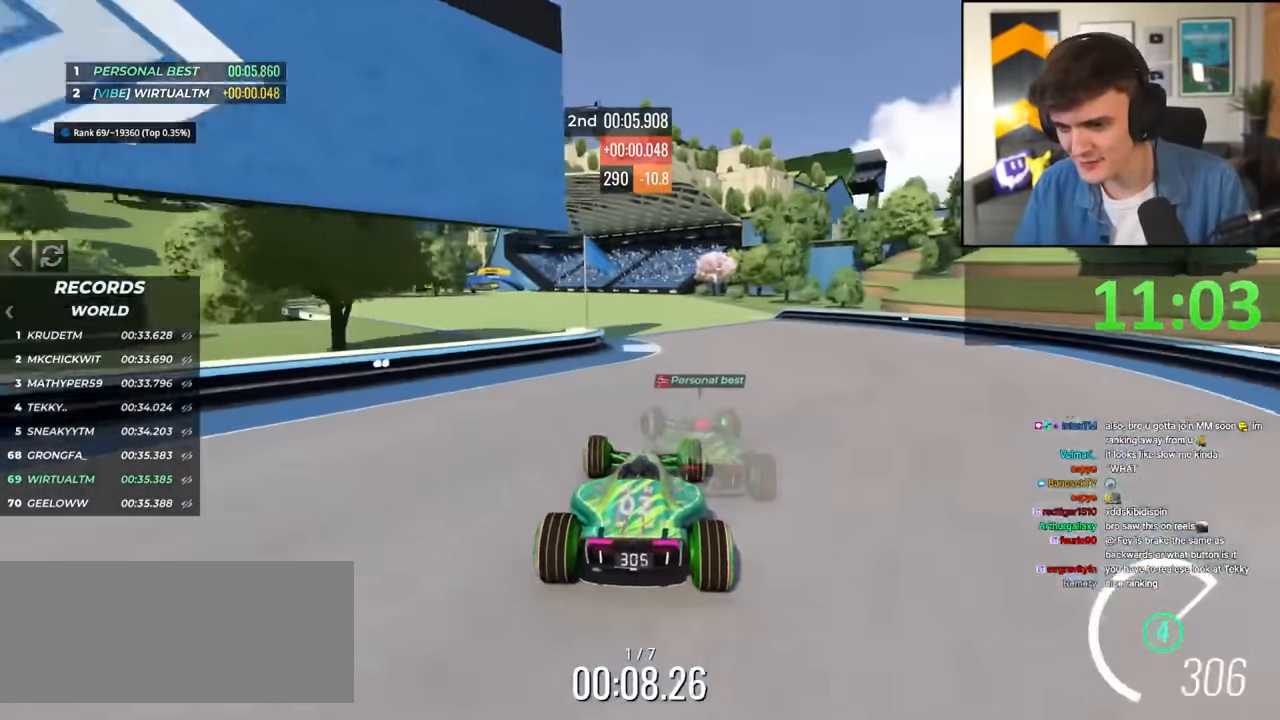
{"keys": ["left", "up"], "events": [[383, "left", "up"], [466, "left", "down"]]}
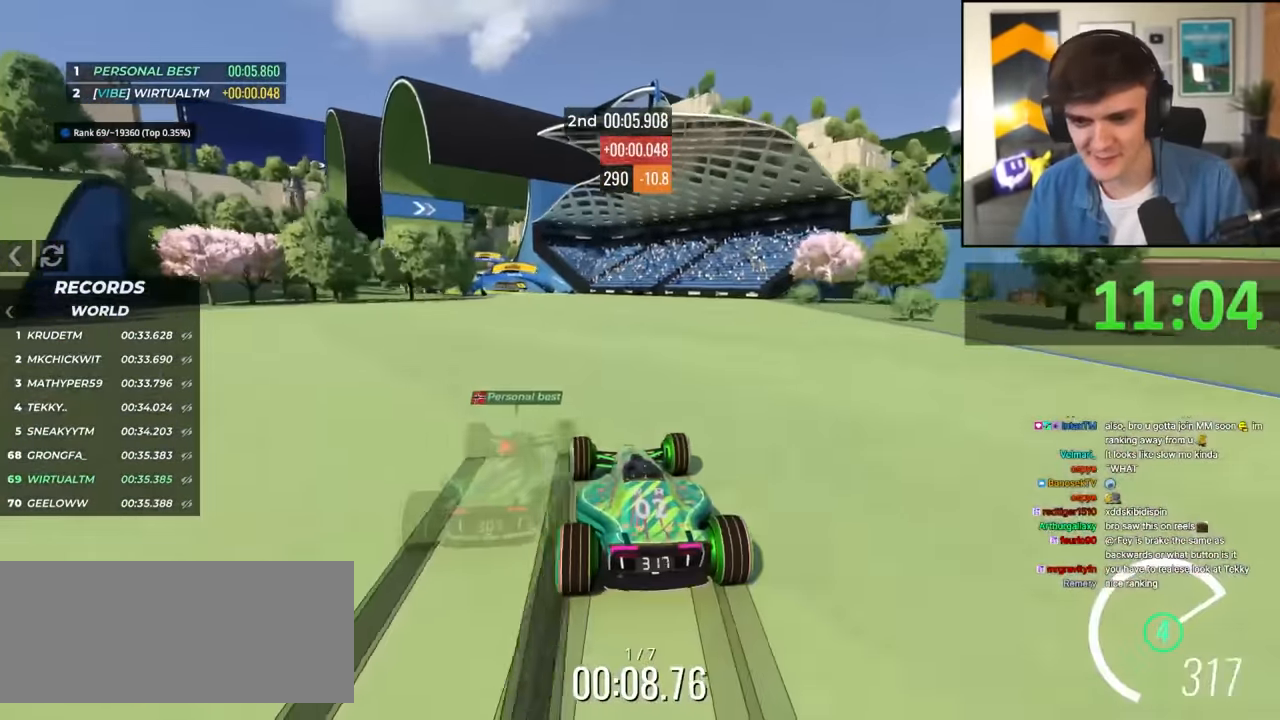
{"keys": ["up"], "events": [[116, "left", "up"], [200, "left", "down"], [433, "left", "up"]]}
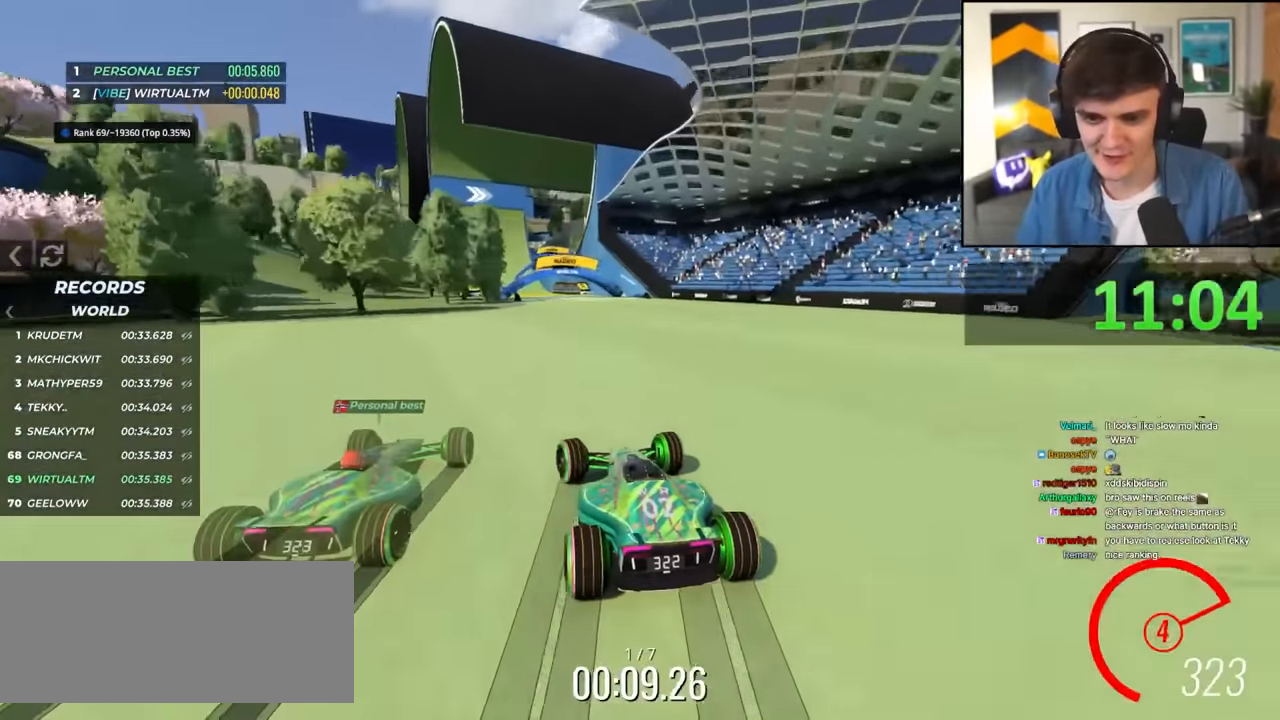
{"keys": ["left", "up"], "events": [[83, "right", "down"], [216, "right", "up"], [450, "left", "down"]]}
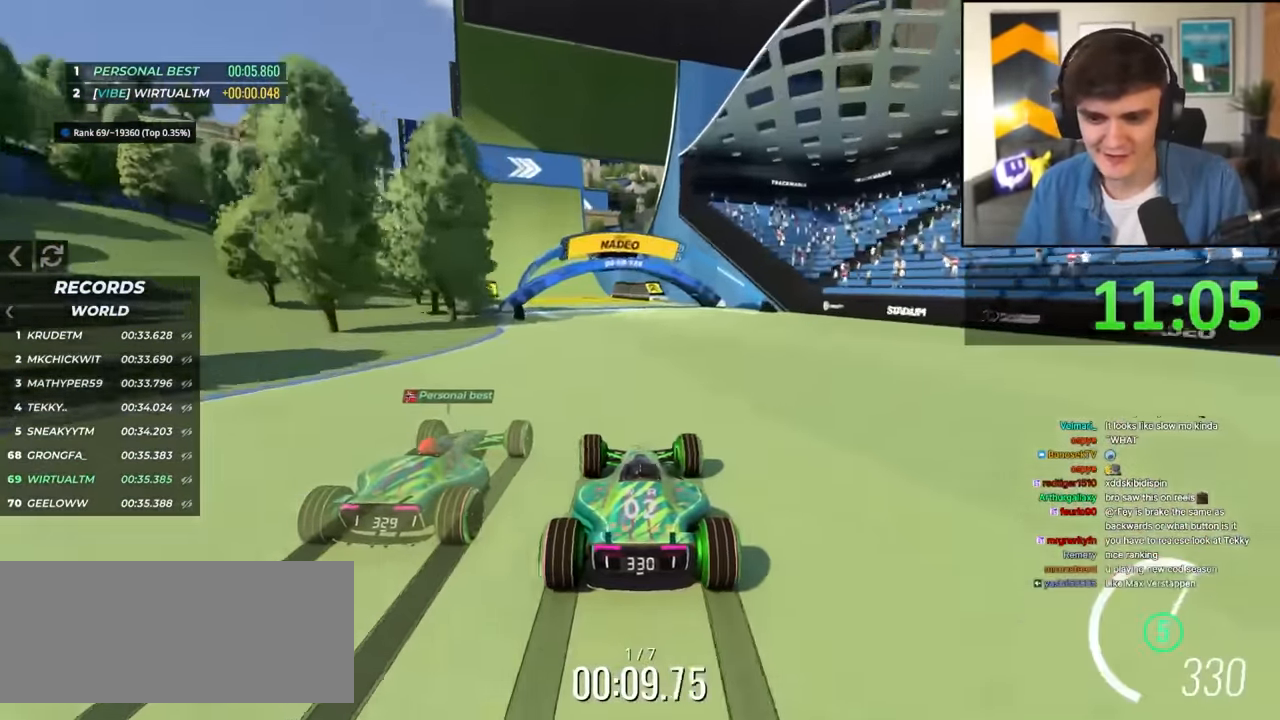
{"keys": ["up"], "events": [[50, "left", "up"], [200, "left", "down"], [333, "left", "up"]]}
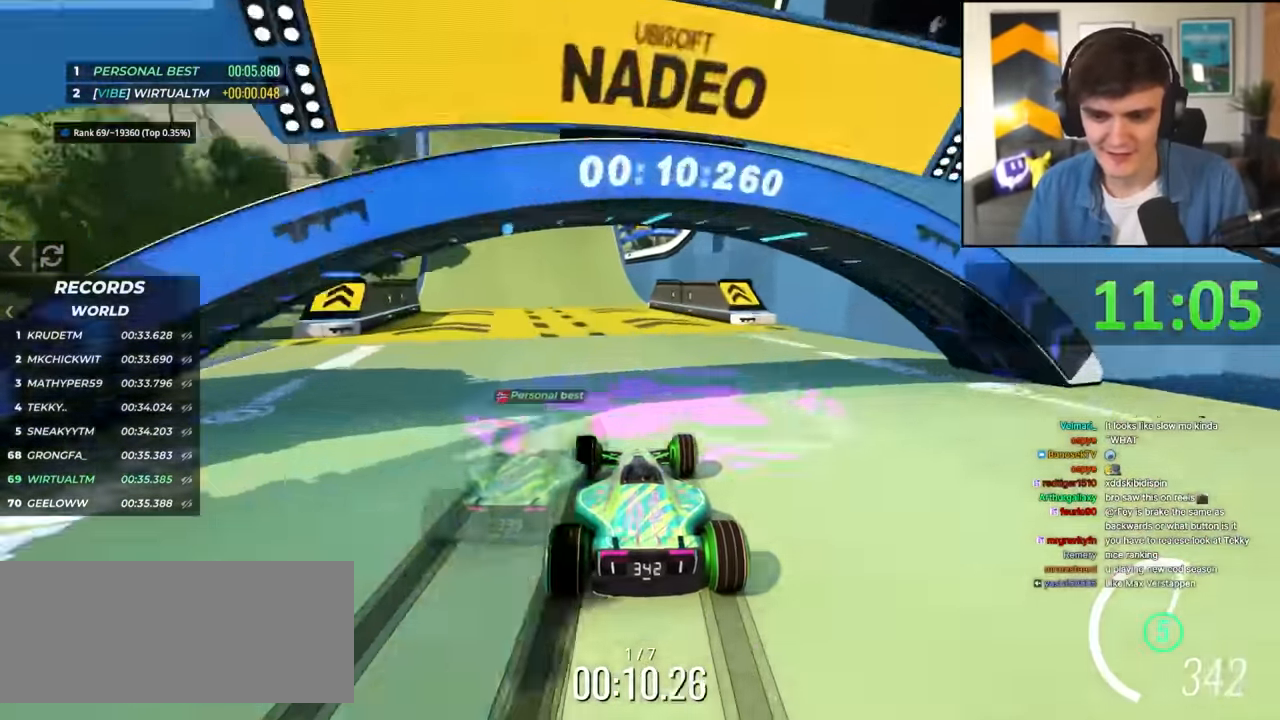
{"keys": ["left", "up"], "events": [[66, "left", "down"], [166, "left", "up"], [250, "left", "down"], [350, "left", "up"], [433, "left", "down"]]}
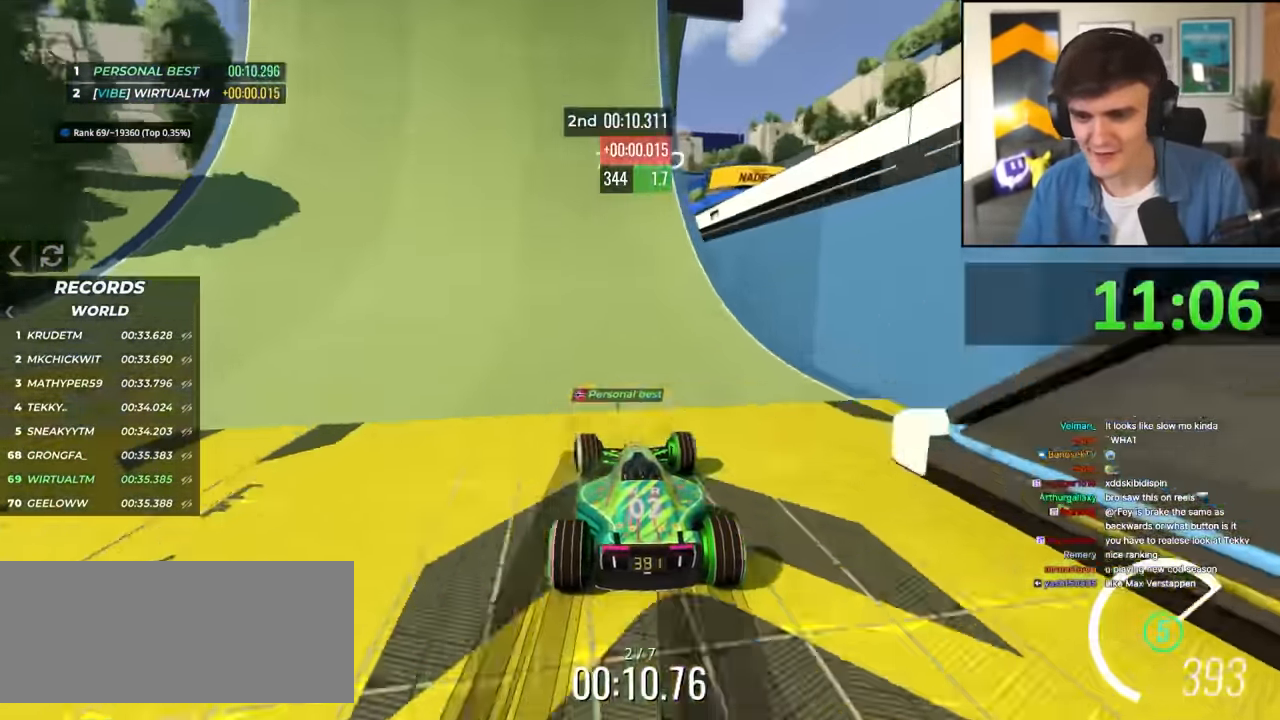
{"keys": ["up"], "events": [[33, "left", "up"], [183, "right", "down"], [266, "right", "up"]]}
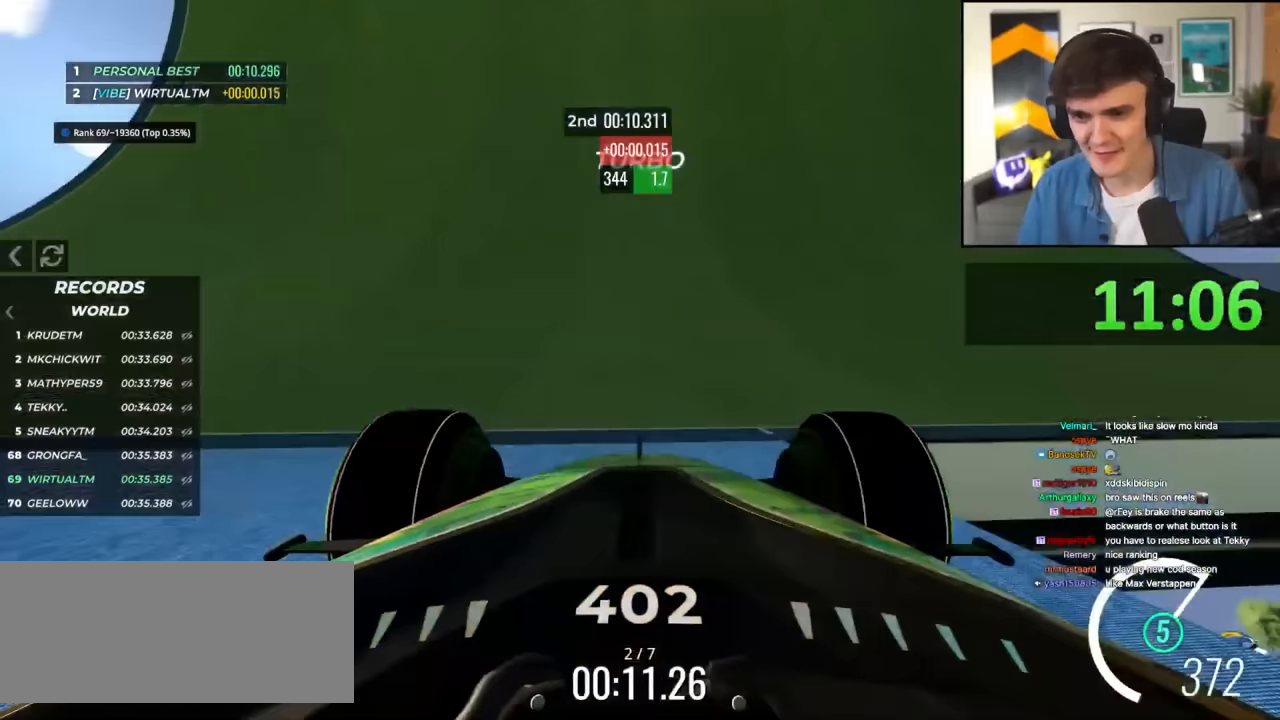
{"keys": ["up"], "events": [[283, "left", "down"], [333, "left", "up"]]}
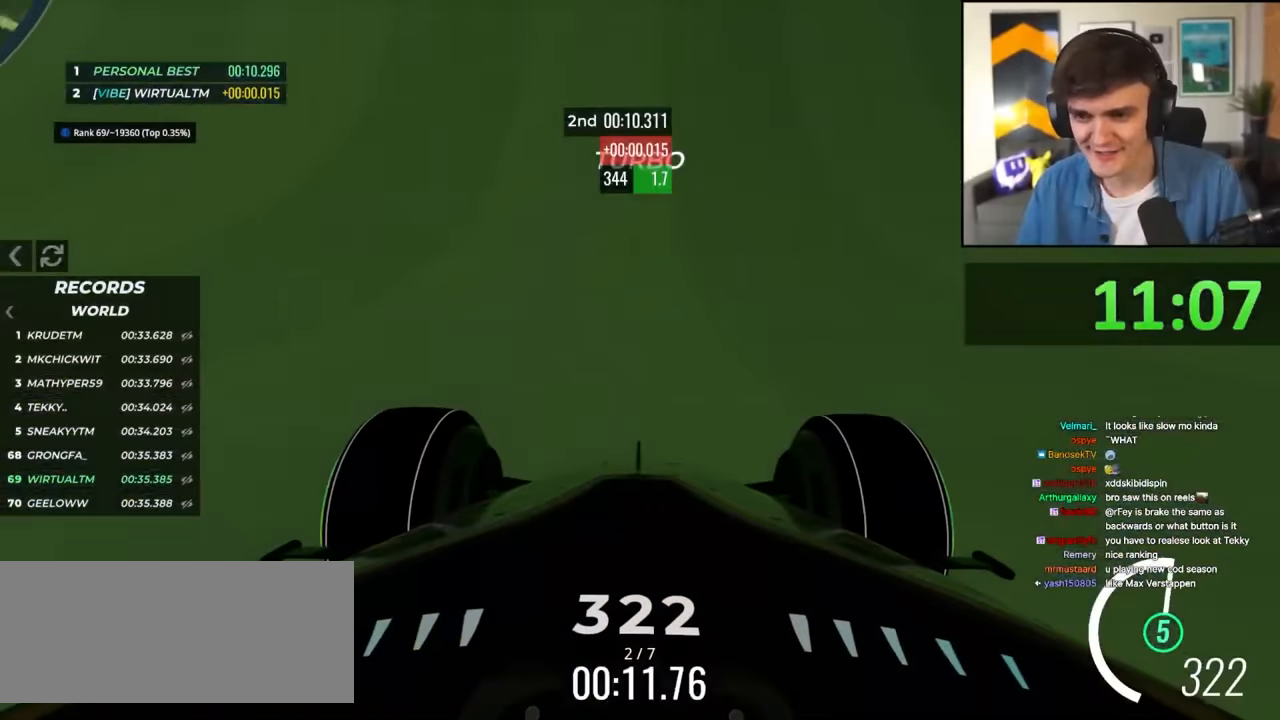
{"keys": ["right", "up"], "events": [[67, "right", "down"], [117, "right", "up"], [250, "left", "down"], [350, "left", "up"], [450, "right", "down"]]}
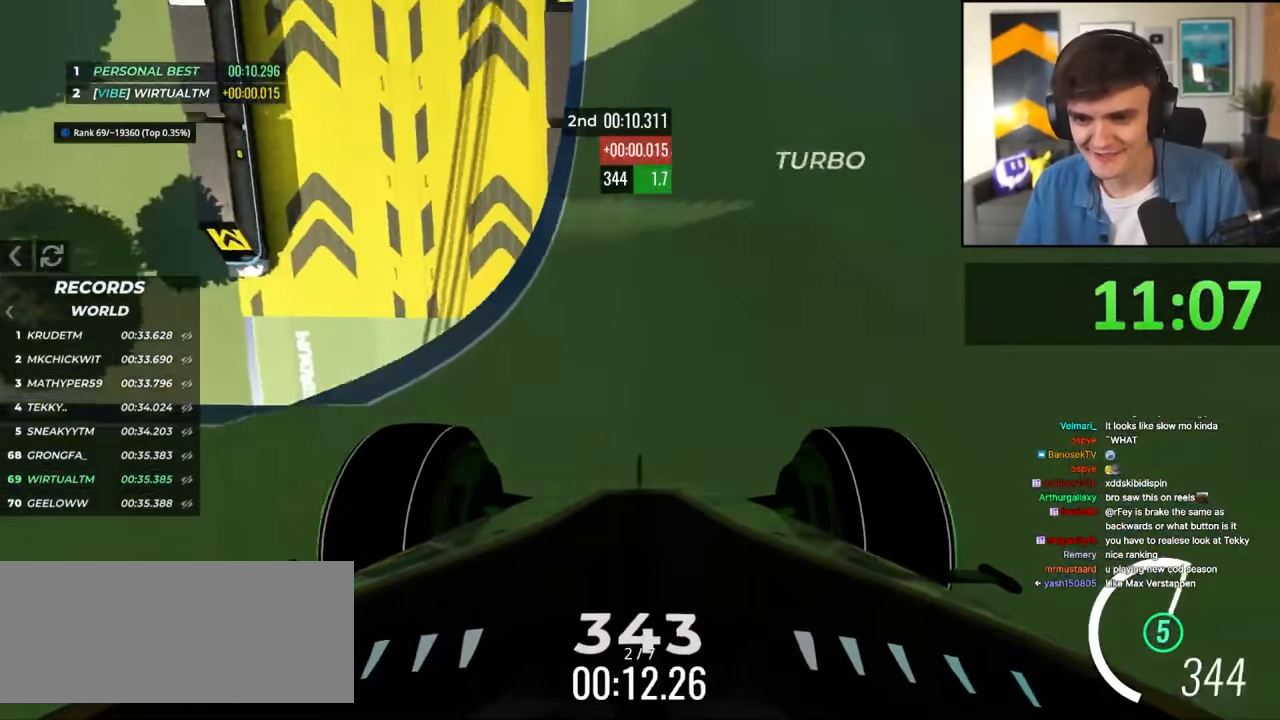
{"keys": ["right", "up"], "events": [[83, "right", "up"], [183, "left", "down"], [367, "left", "up"], [417, "right", "down"]]}
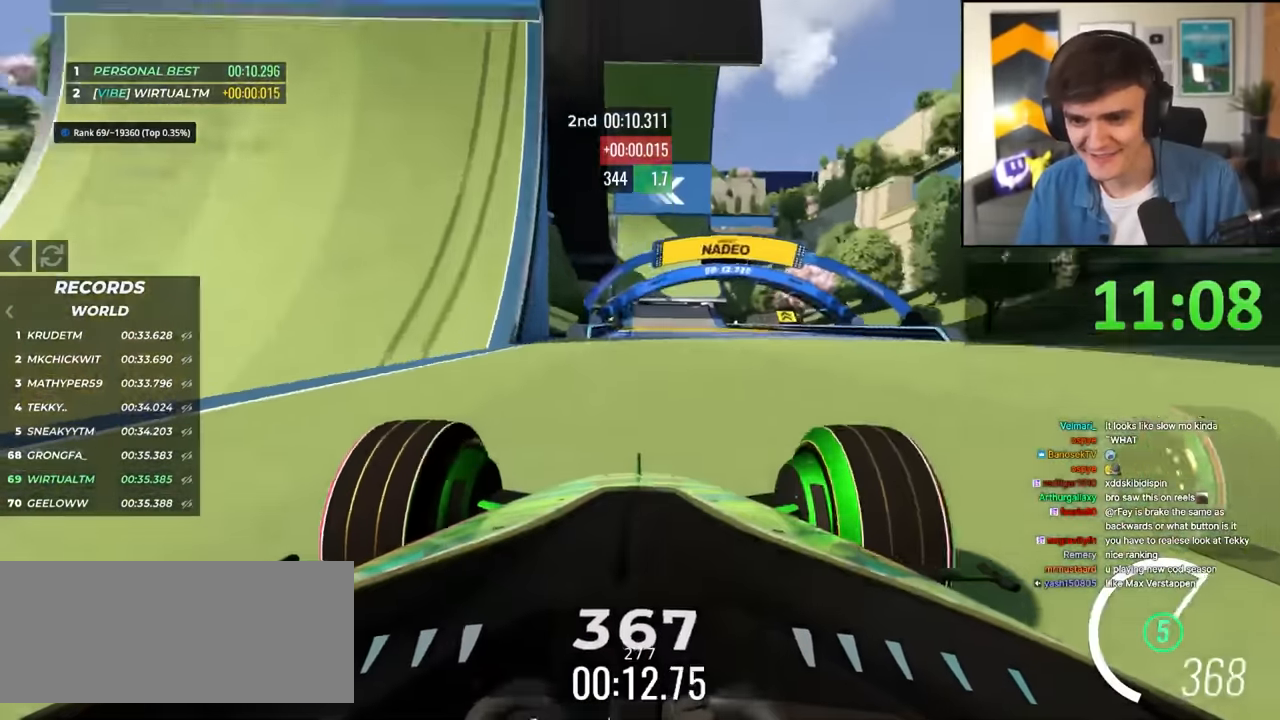
{"keys": ["up"], "events": [[100, "right", "up"], [150, "left", "down"], [333, "left", "up"], [383, "right", "down"], [467, "right", "up"]]}
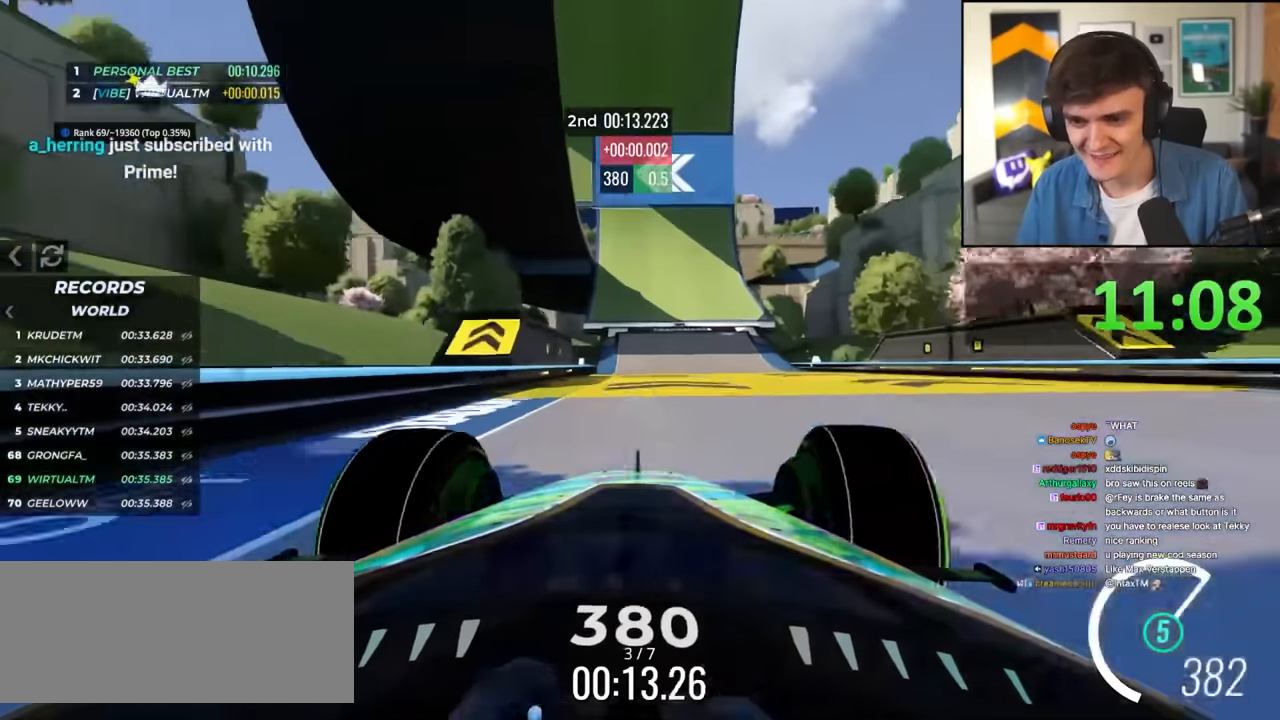
{"keys": ["up"], "events": [[67, "left", "down"], [167, "left", "up"], [433, "left", "down"], [483, "left", "up"]]}
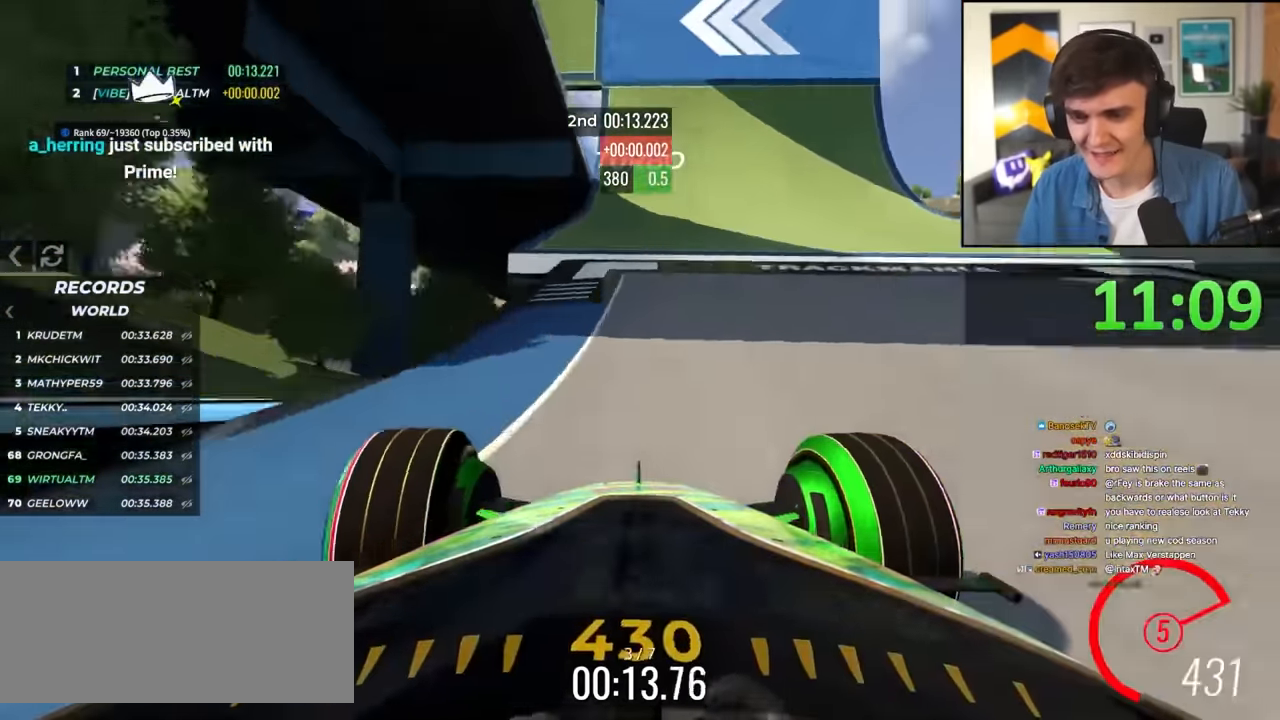
{"keys": ["left", "up"], "events": [[33, "right", "down"], [83, "right", "up"], [417, "left", "down"]]}
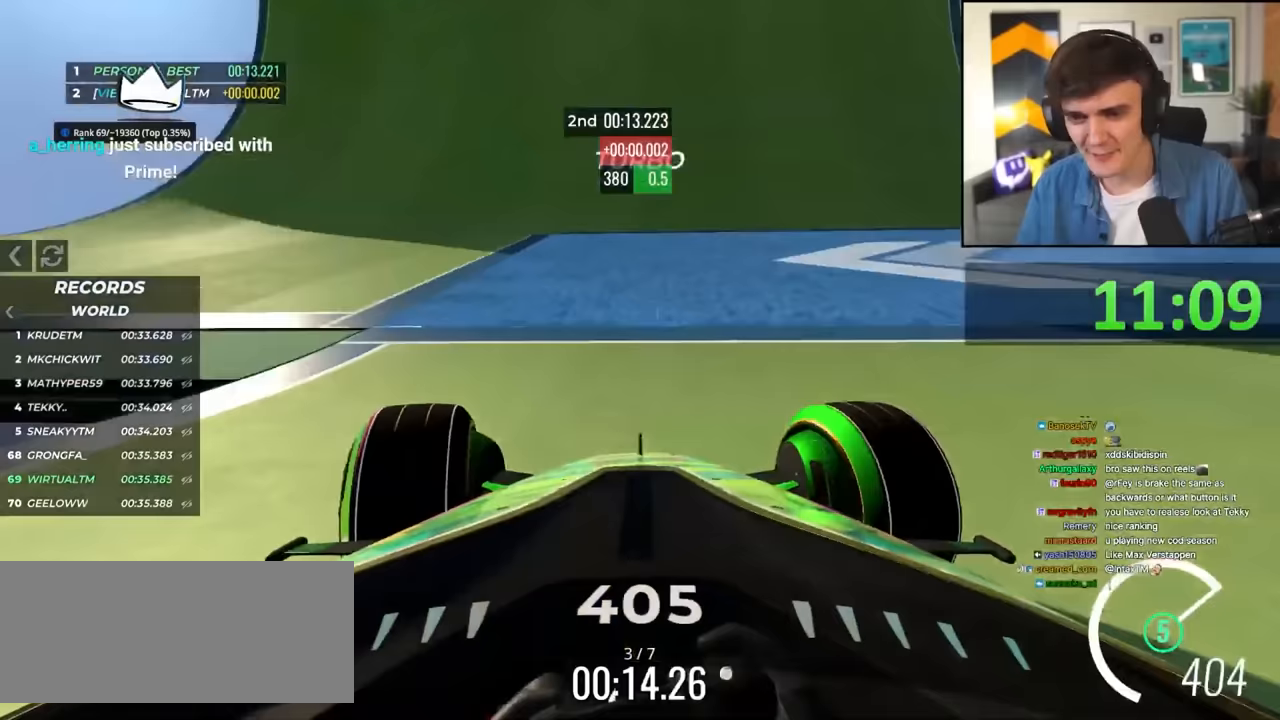
{"keys": ["up"], "events": [[50, "left", "up"], [133, "right", "down"], [200, "right", "up"]]}
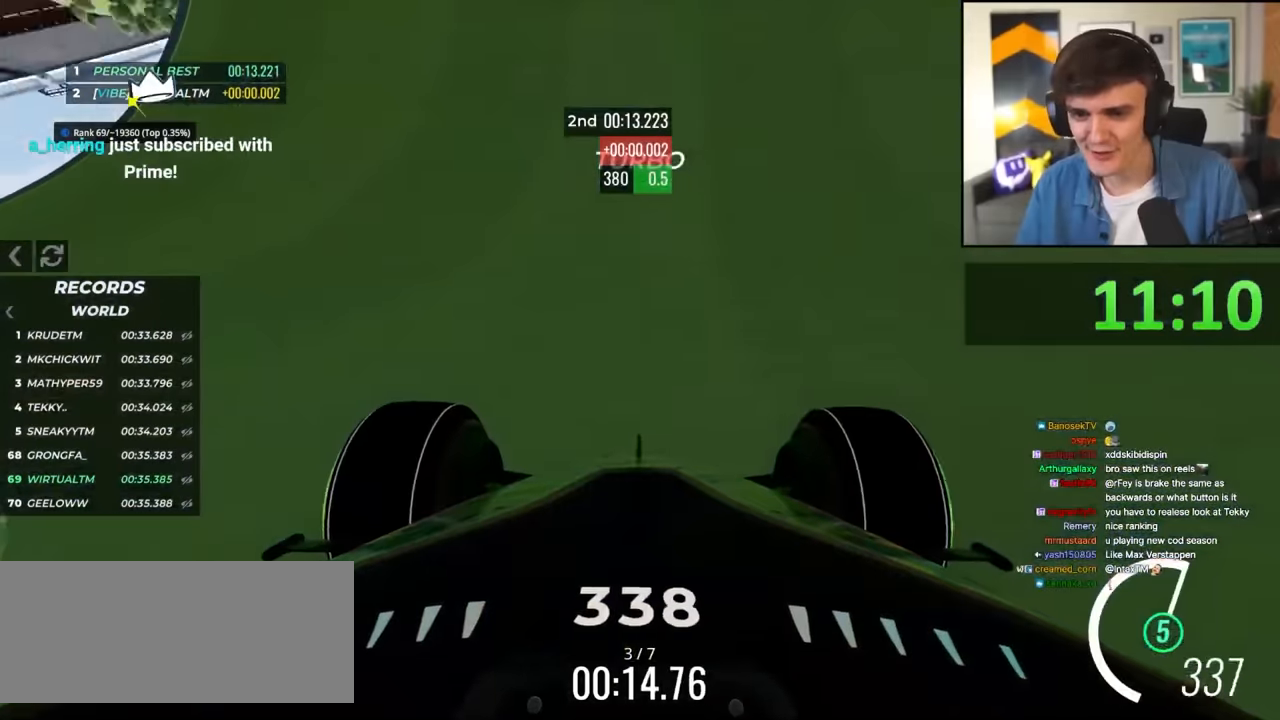
{"keys": ["left", "up"], "events": [[67, "left", "down"], [200, "left", "up"], [250, "right", "down"], [433, "right", "up"], [483, "left", "down"]]}
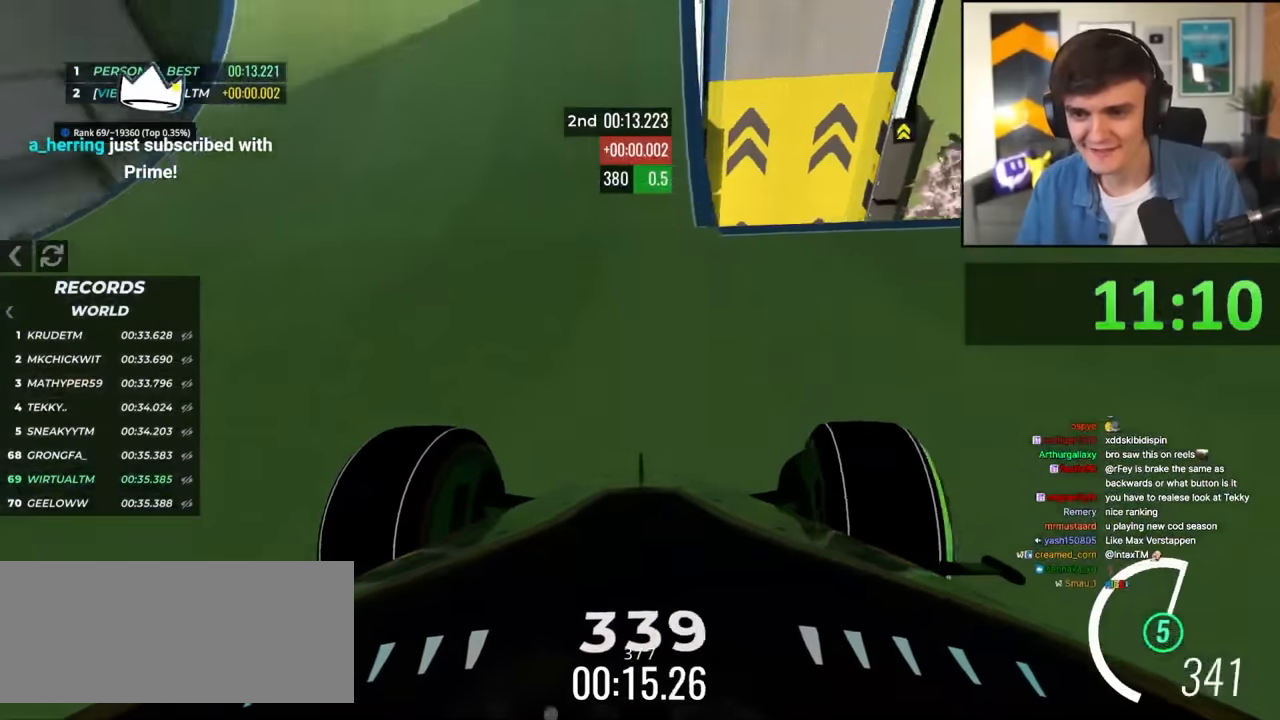
{"keys": ["left", "up"], "events": [[183, "left", "up"], [217, "right", "down"], [417, "right", "up"], [467, "left", "down"]]}
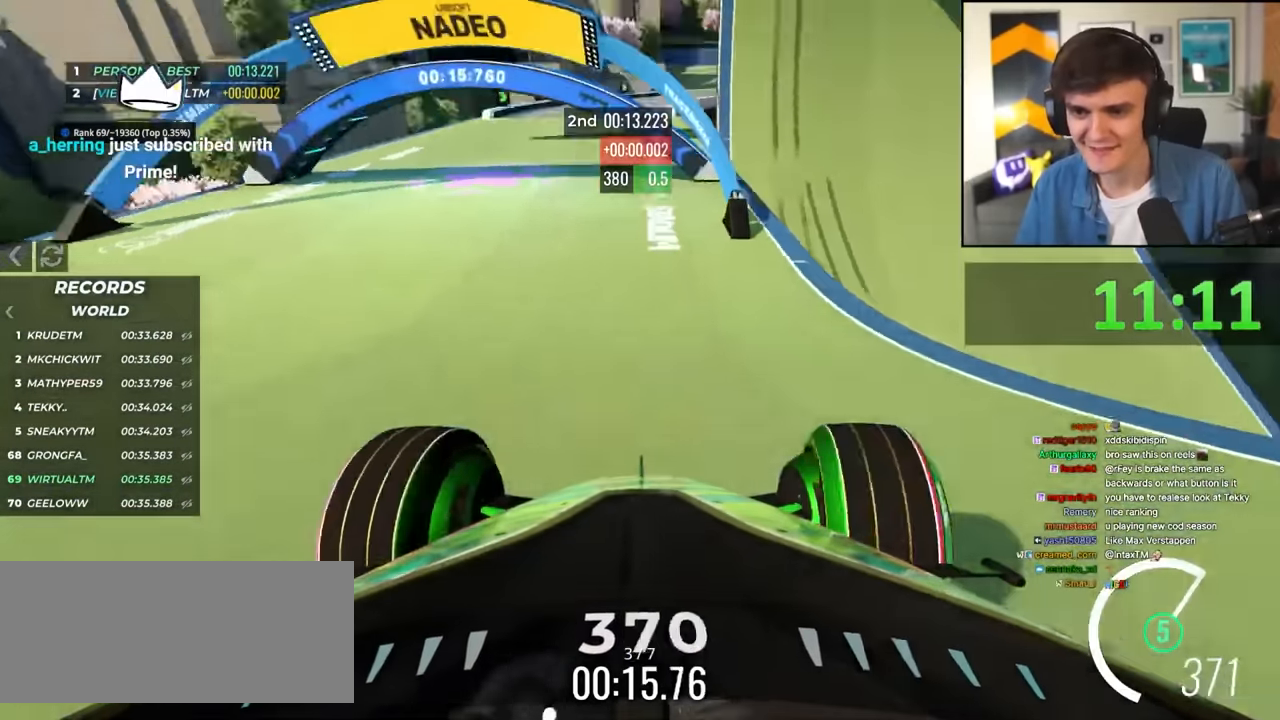
{"keys": ["up"], "events": [[150, "left", "up"], [233, "right", "down"], [433, "right", "up"]]}
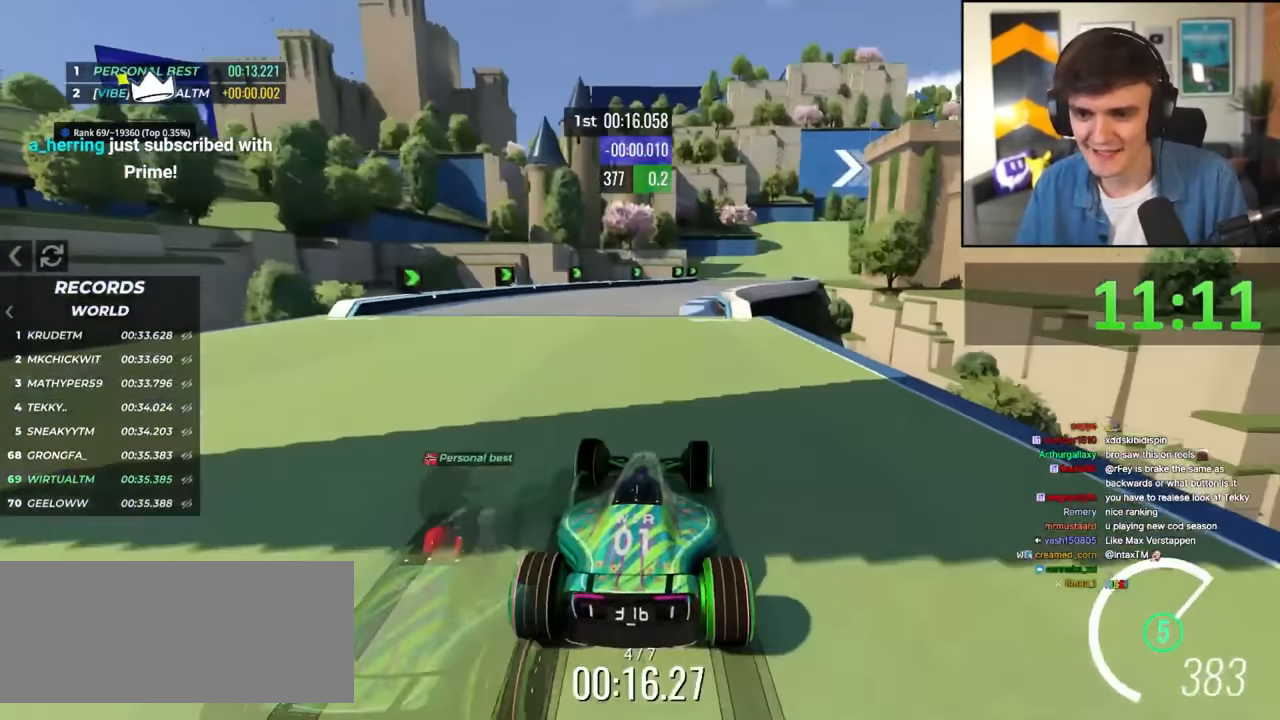
{"keys": ["up"], "events": [[117, "right", "down"], [250, "right", "up"], [400, "right", "down"], [483, "right", "up"]]}
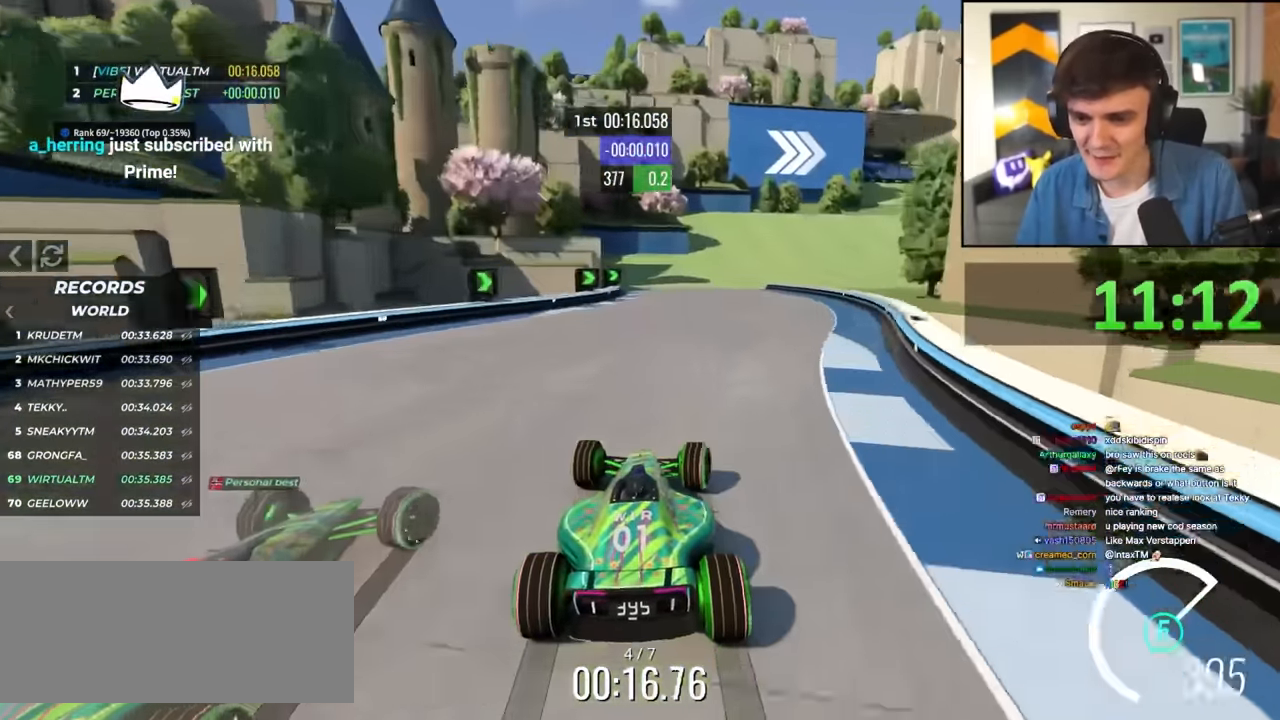
{"keys": ["right", "up"], "events": [[83, "right", "down"], [317, "right", "up"], [417, "right", "down"]]}
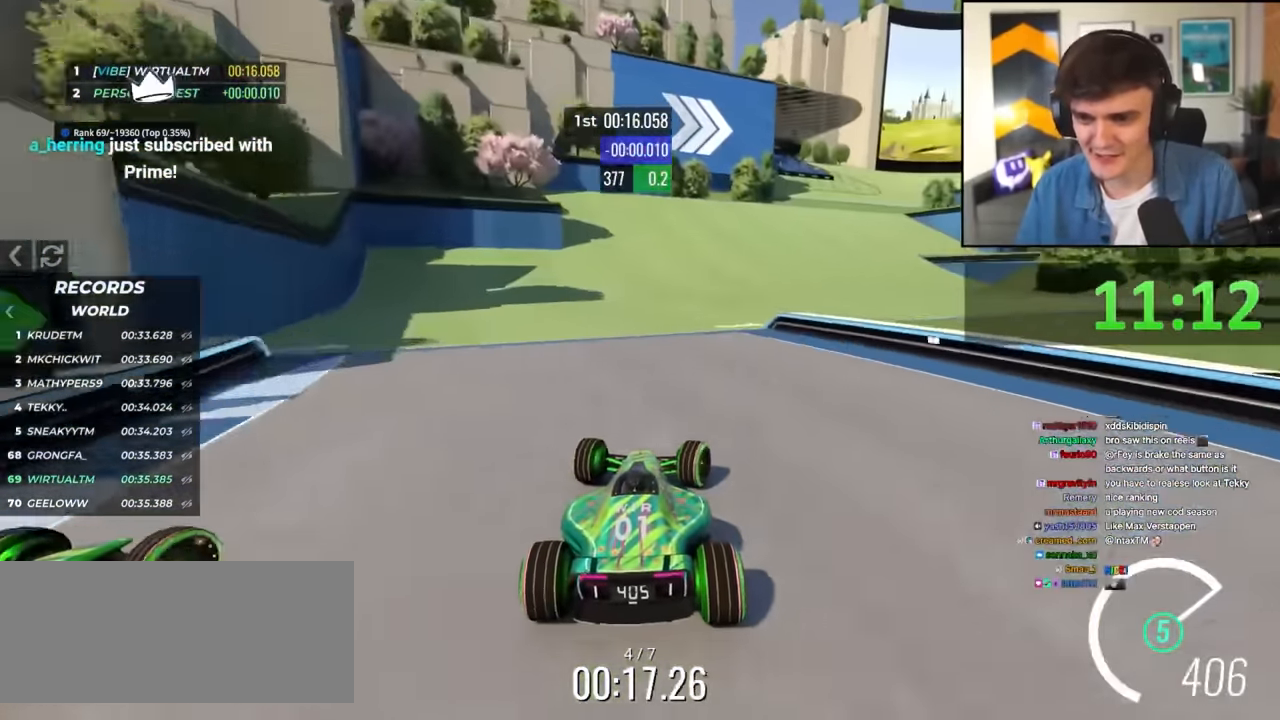
{"keys": ["up"], "events": [[150, "right", "up"], [283, "right", "down"], [383, "right", "up"]]}
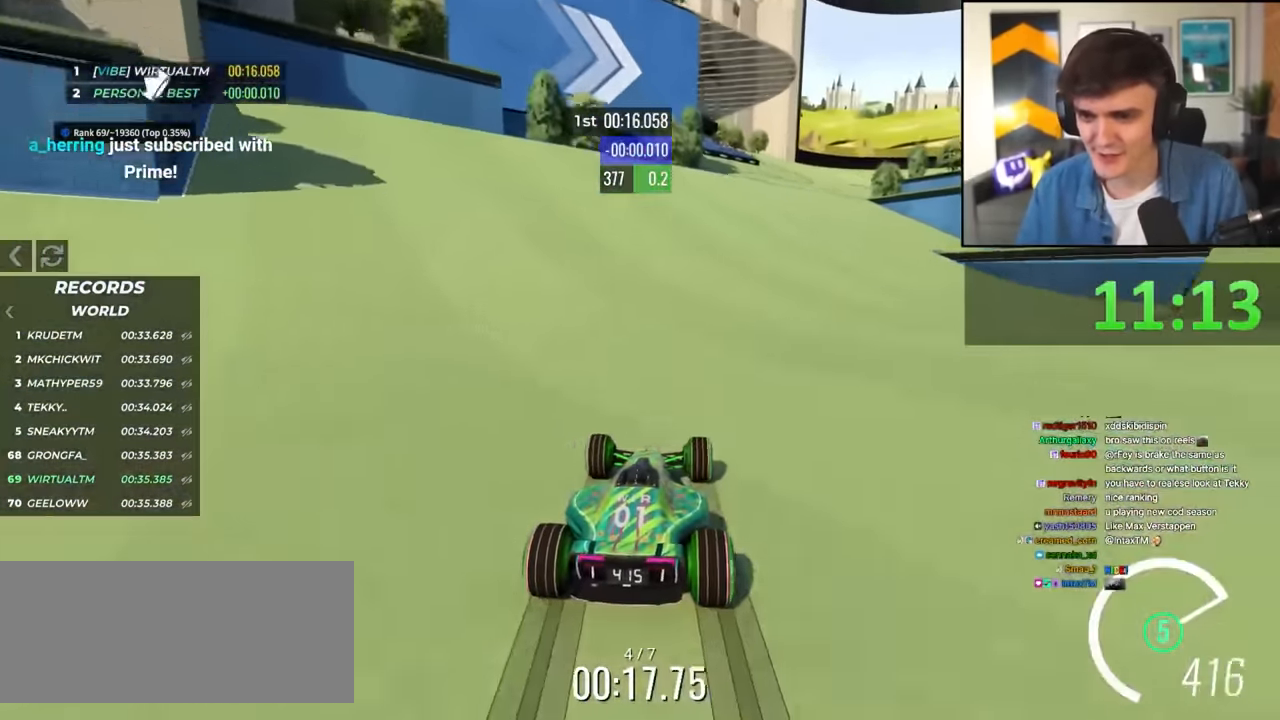
{"keys": ["up"], "events": [[67, "right", "down"], [200, "right", "up"], [300, "right", "down"], [400, "right", "up"]]}
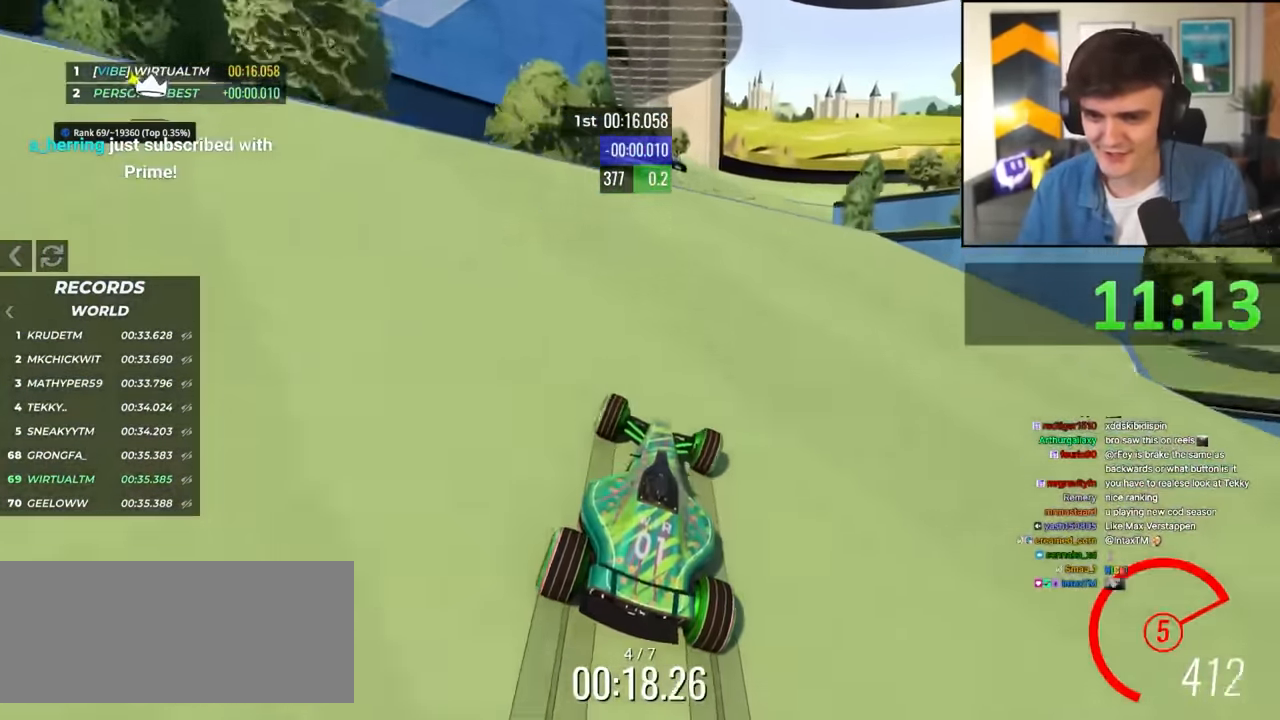
{"keys": ["brake", "left", "up"], "events": [[33, "right", "down"], [367, "right", "up"], [417, "left", "down"], [450, "brake", "down"]]}
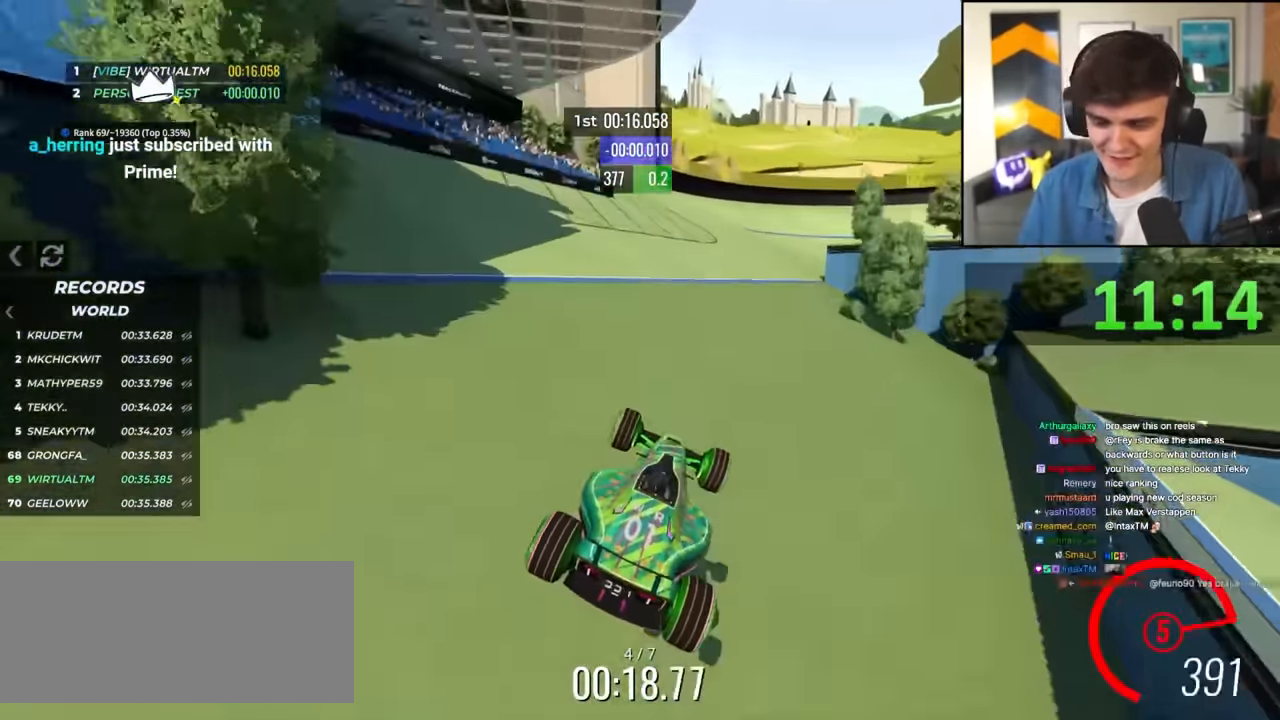
{"keys": ["up"], "events": [[50, "brake", "up"], [433, "left", "up"]]}
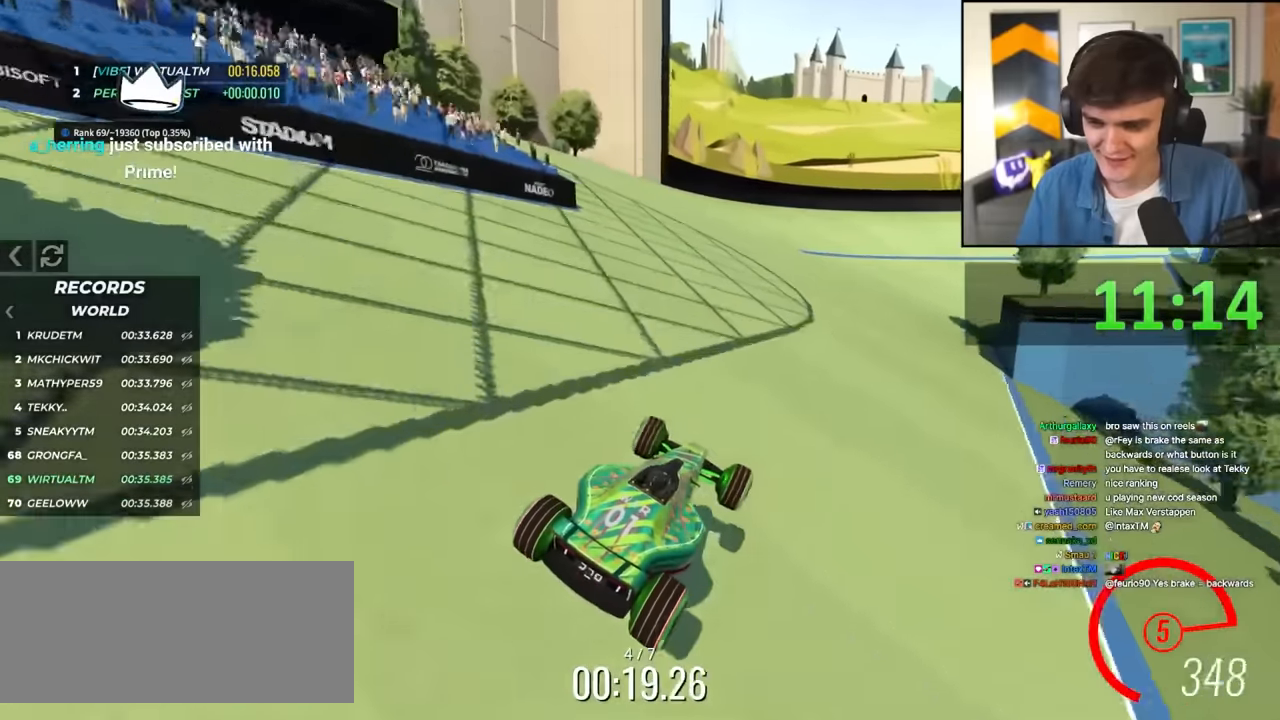
{"keys": ["right", "up"], "events": [[216, "right", "down"], [300, "right", "up"], [400, "right", "down"]]}
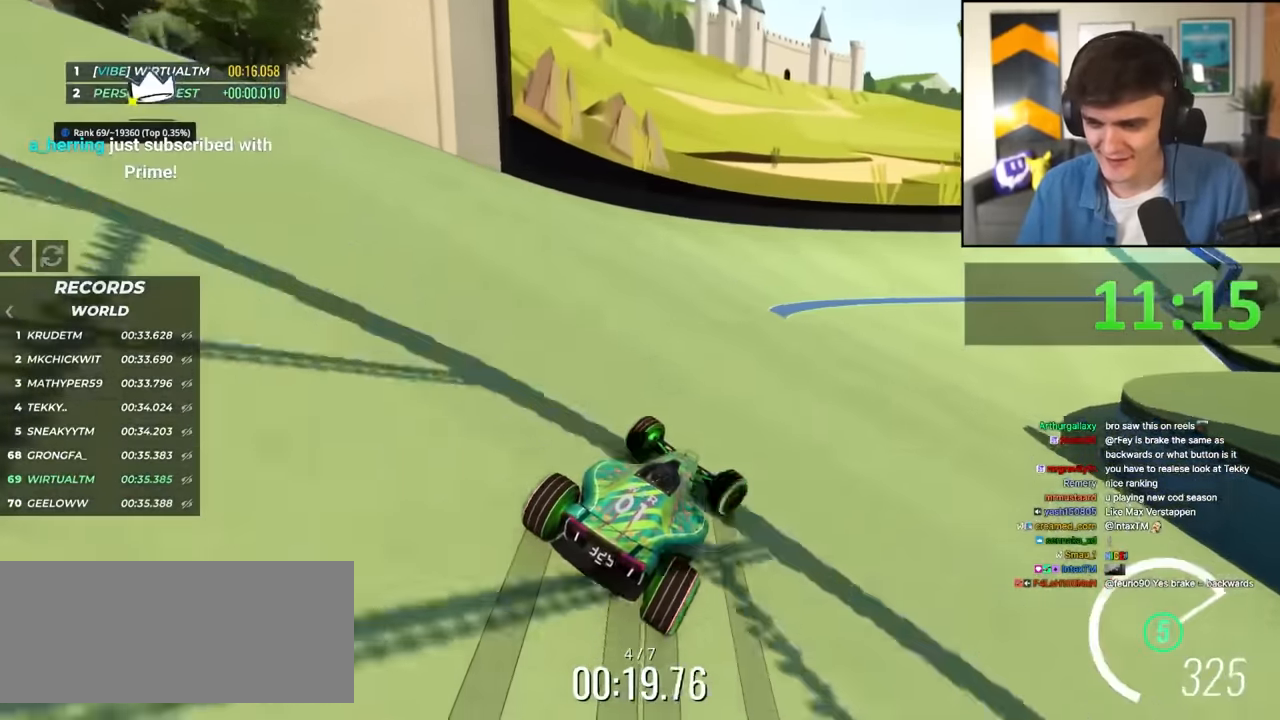
{"keys": ["right", "up"], "events": []}
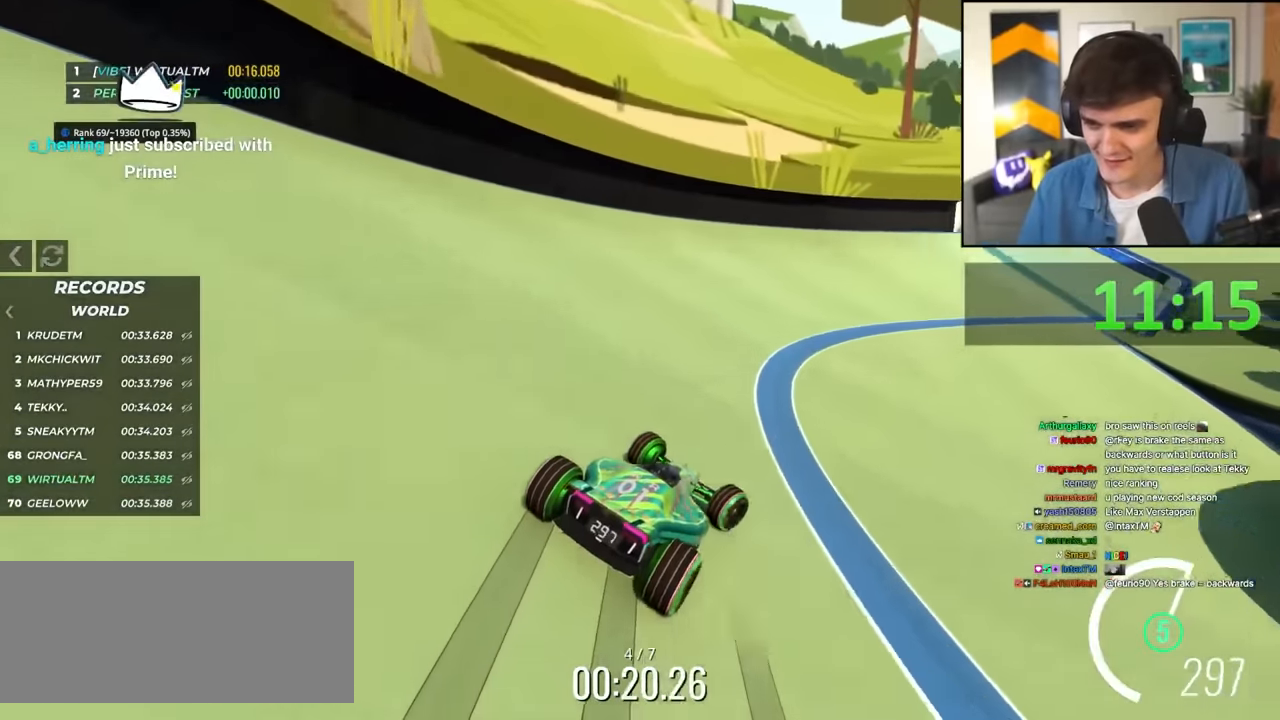
{"keys": ["right", "up"], "events": [[333, "right", "up"], [433, "right", "down"]]}